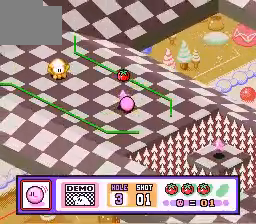
Gameplay with a controller (Nintendo layout); each line is a JSON object with the inputs held at the frame after it. "events" lists button and stick changes between this image and that frame as [ms after this image, input, new state], when the widget could be followed in between. Not read: L3 R3.
{"buttons": [], "events": []}
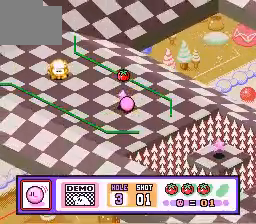
{"buttons": [], "events": []}
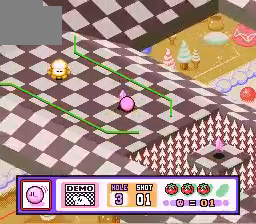
{"buttons": [], "events": []}
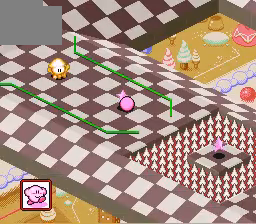
{"buttons": [], "events": []}
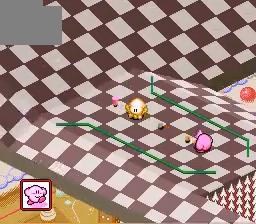
{"buttons": [], "events": []}
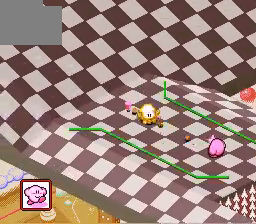
{"buttons": [], "events": [[67, "A", "down"], [200, "A", "up"]]}
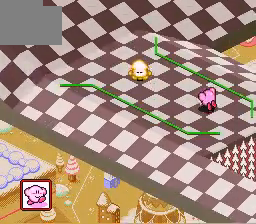
{"buttons": [], "events": []}
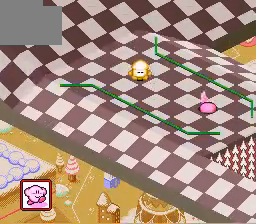
{"buttons": ["A"], "events": [[467, "A", "down"]]}
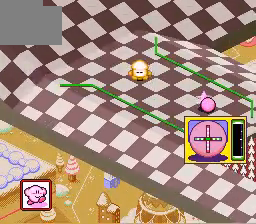
{"buttons": ["A"], "events": [[100, "A", "up"], [367, "A", "down"]]}
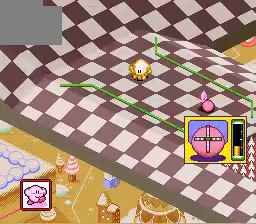
{"buttons": [], "events": [[33, "A", "up"]]}
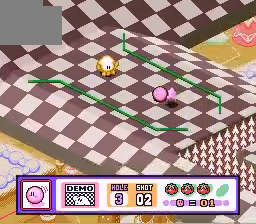
{"buttons": [], "events": [[100, "R1", "down"], [167, "R1", "up"]]}
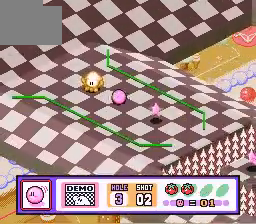
{"buttons": [], "events": []}
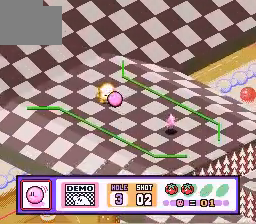
{"buttons": [], "events": []}
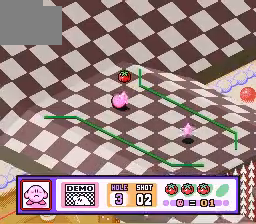
{"buttons": ["R1"], "events": [[400, "R1", "down"]]}
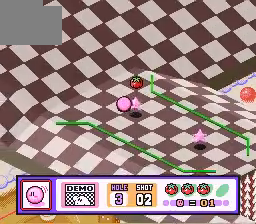
{"buttons": ["R1"], "events": []}
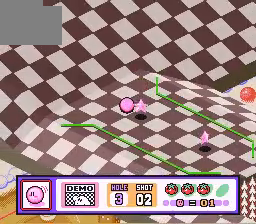
{"buttons": ["R1"], "events": []}
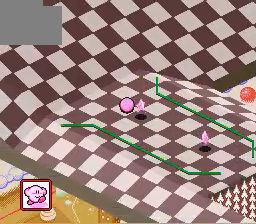
{"buttons": [], "events": [[501, "R1", "up"]]}
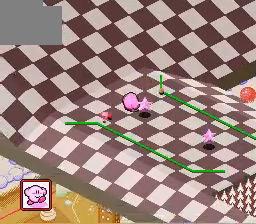
{"buttons": [], "events": []}
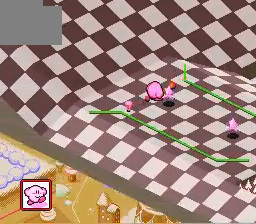
{"buttons": ["Y"], "events": [[267, "Y", "down"]]}
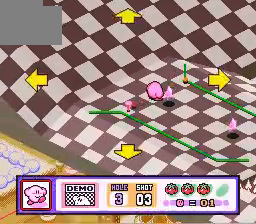
{"buttons": ["Y", "DPAD_UP"], "events": [[167, "DPAD_UP", "down"]]}
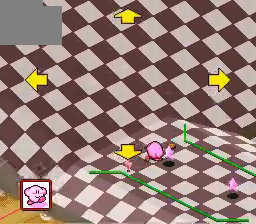
{"buttons": ["Y"], "events": [[434, "DPAD_UP", "up"]]}
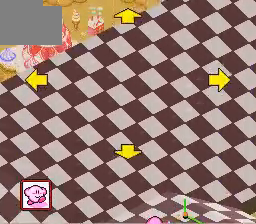
{"buttons": ["Y", "DPAD_RIGHT"], "events": [[300, "DPAD_RIGHT", "down"]]}
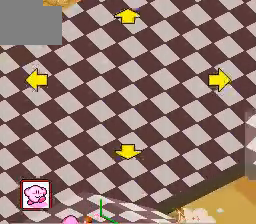
{"buttons": ["Y", "DPAD_RIGHT"], "events": []}
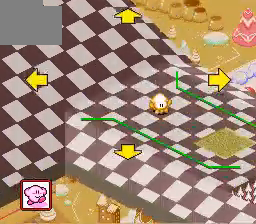
{"buttons": ["Y", "DPAD_RIGHT"], "events": []}
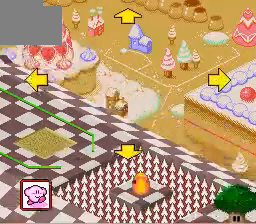
{"buttons": ["Y"], "events": [[267, "DPAD_RIGHT", "up"]]}